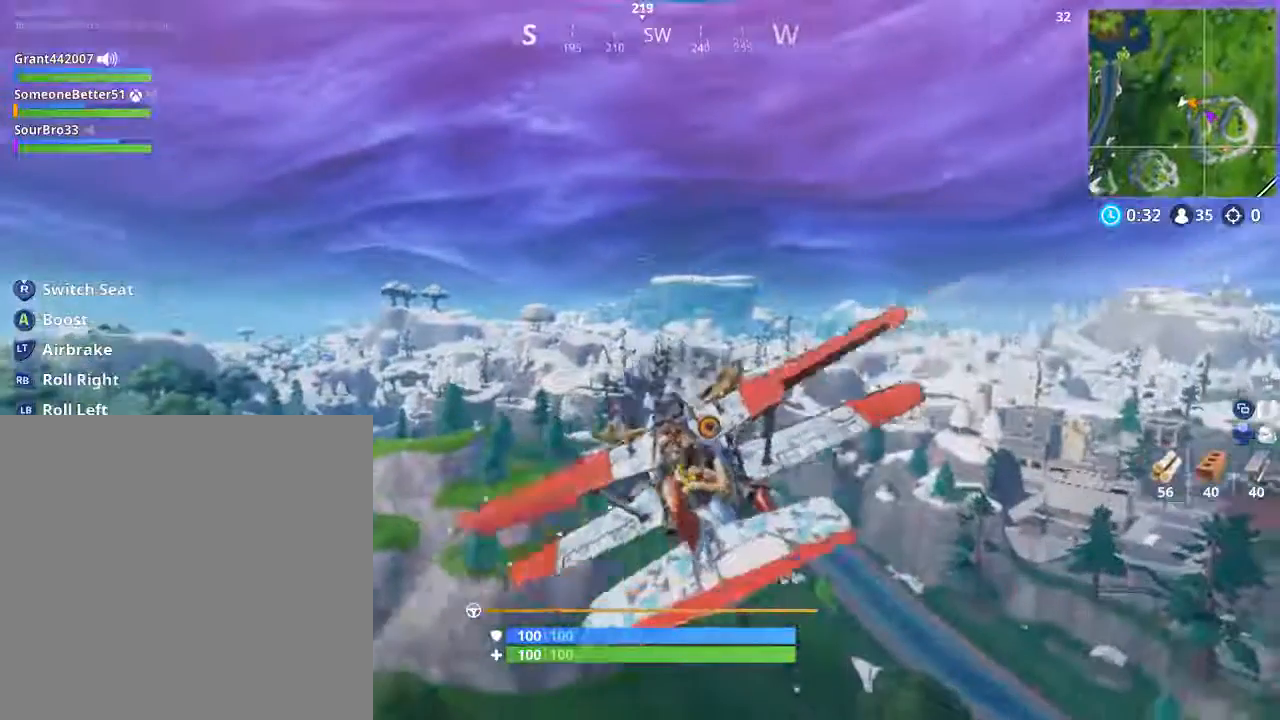
Gameplay with a controller (Xbox layout); each line is a JSON object with the inputs held at the frame after it. "events" lists button and stick changes between this image and that frame as [ms after this image, input, new state], when the widget could be followed in between.
{"buttons": [], "left_stick": "right", "right_stick": "center", "events": []}
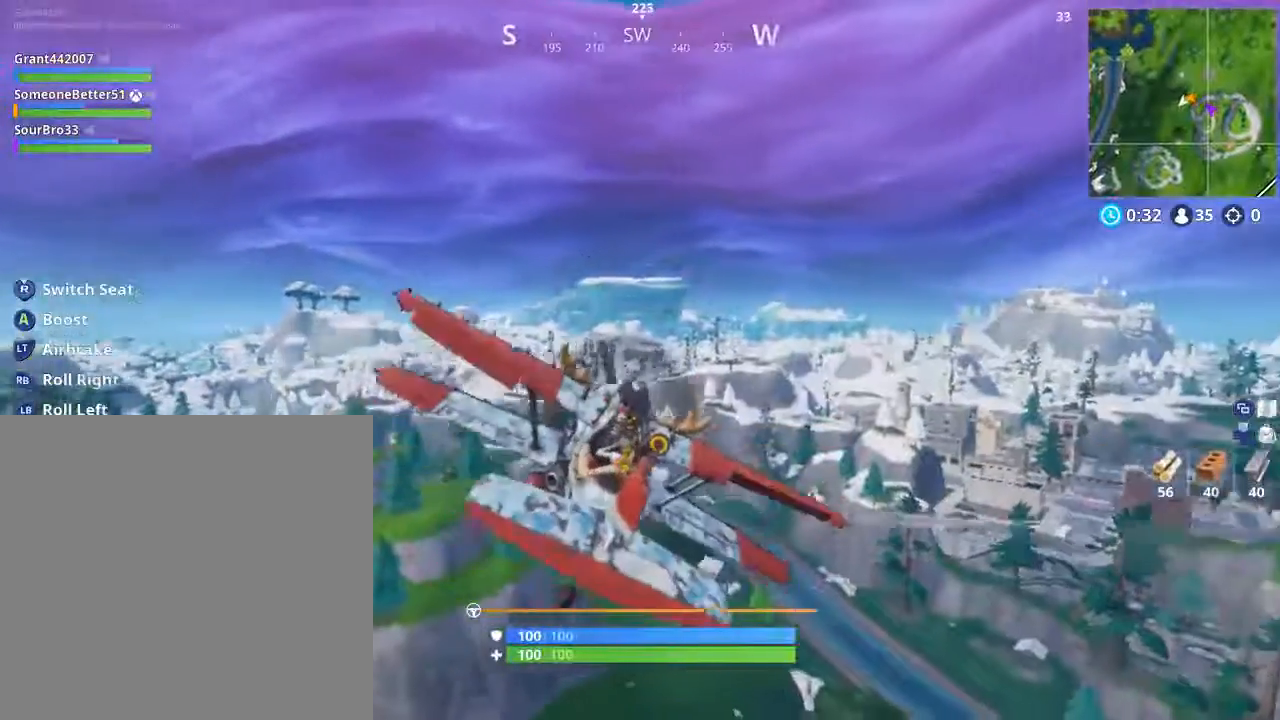
{"buttons": [], "left_stick": "right", "right_stick": "right", "events": [[200, "right_stick", "right"]]}
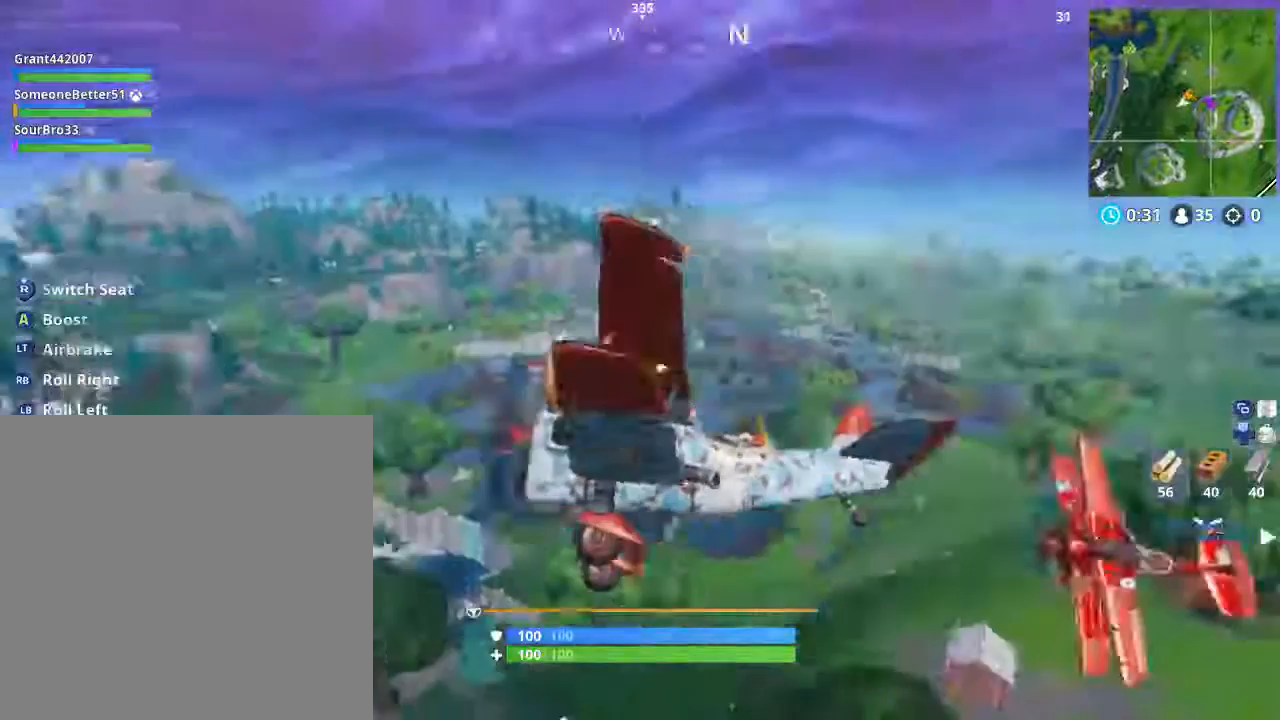
{"buttons": [], "left_stick": "right", "right_stick": "right", "events": []}
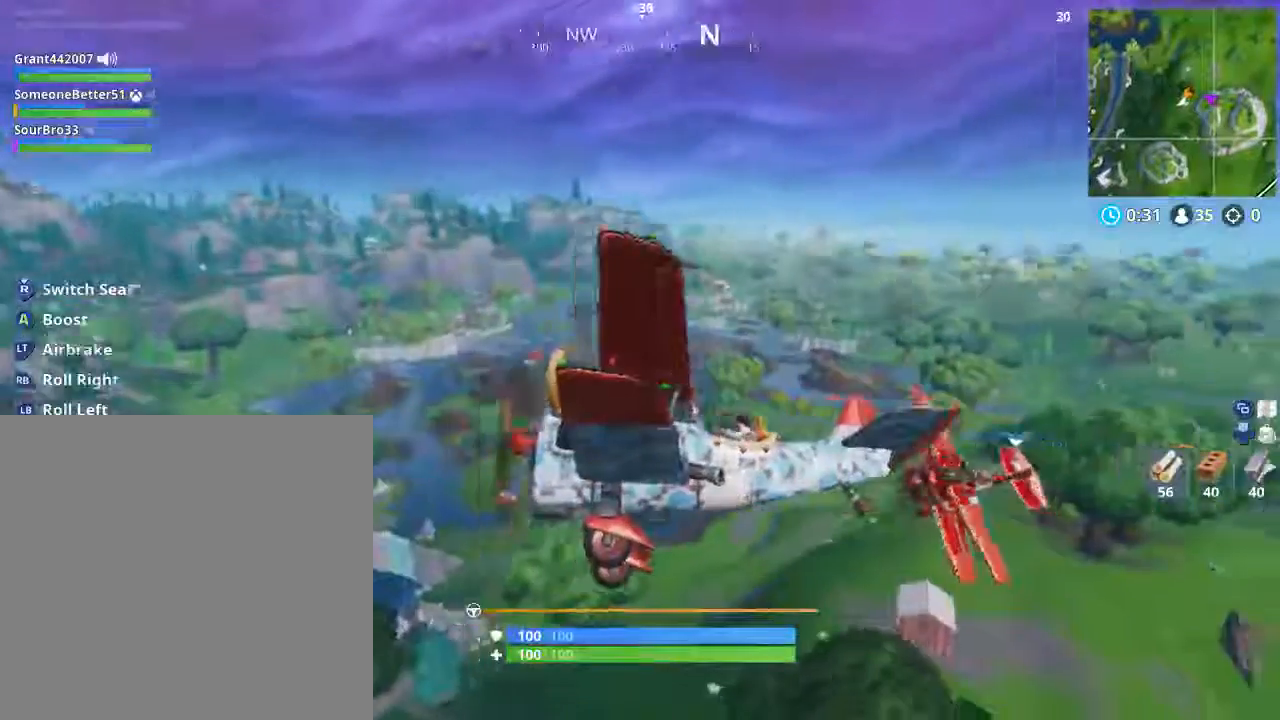
{"buttons": [], "left_stick": "left", "right_stick": "center", "events": [[134, "left_stick", "left"], [134, "right_stick", "center"]]}
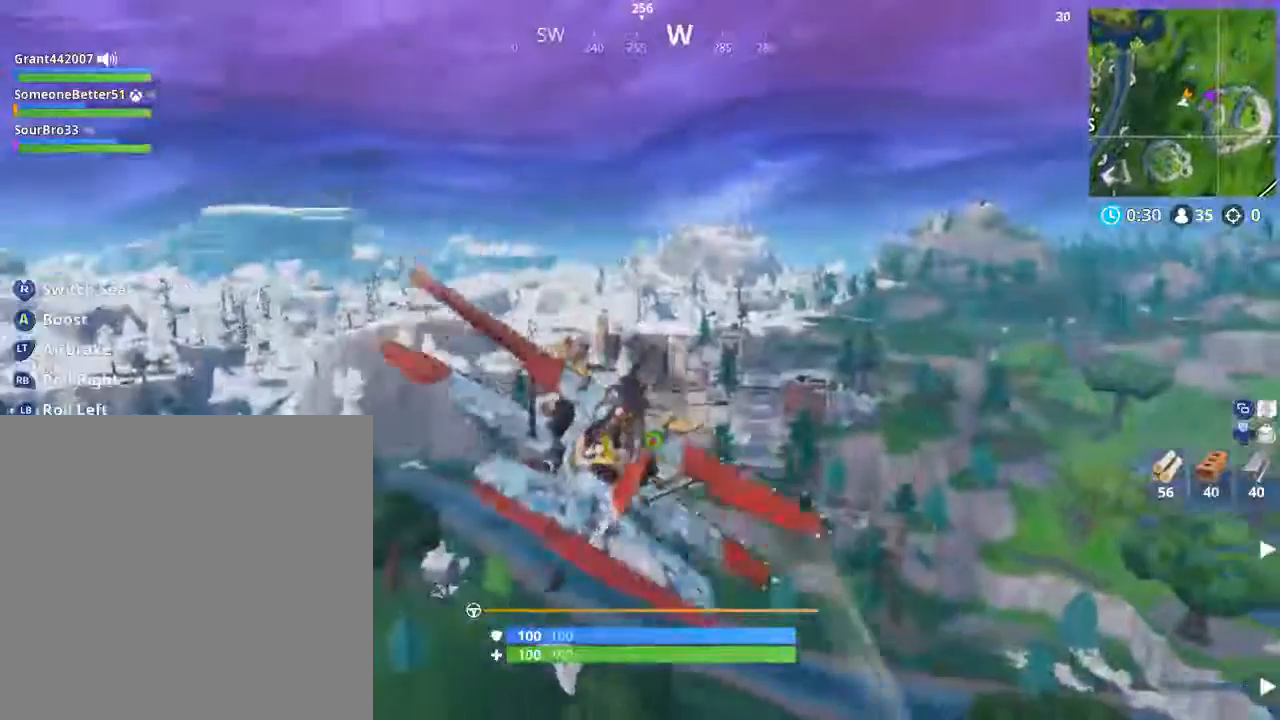
{"buttons": [], "left_stick": "left", "right_stick": "left", "events": [[267, "right_stick", "left"]]}
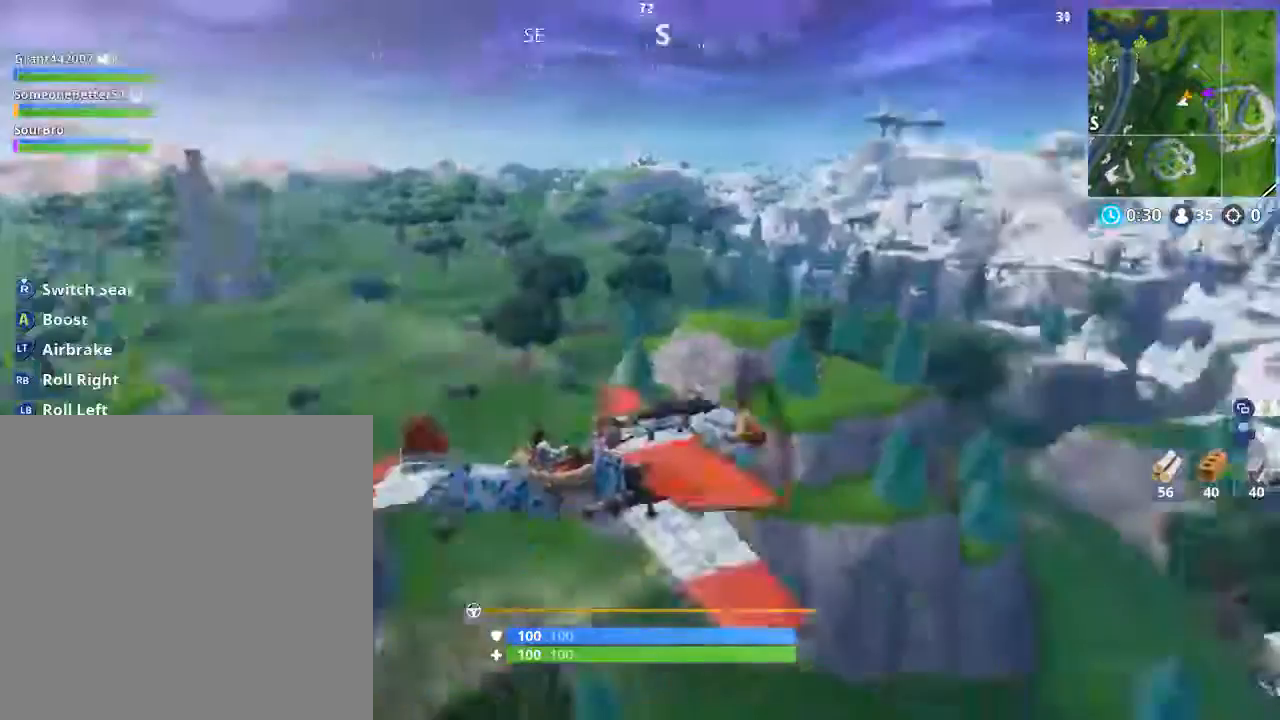
{"buttons": [], "left_stick": "center", "right_stick": "left", "events": [[167, "left_stick", "center"]]}
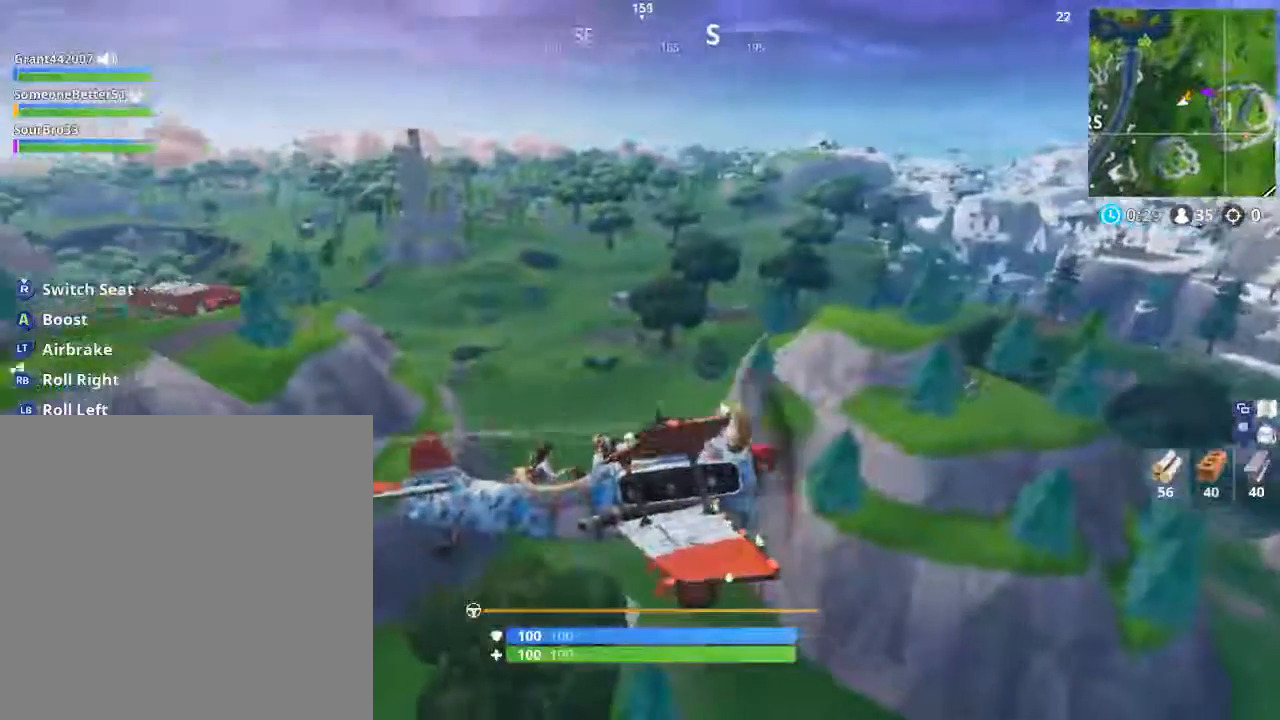
{"buttons": [], "left_stick": "left", "right_stick": "left", "events": [[267, "left_stick", "left"]]}
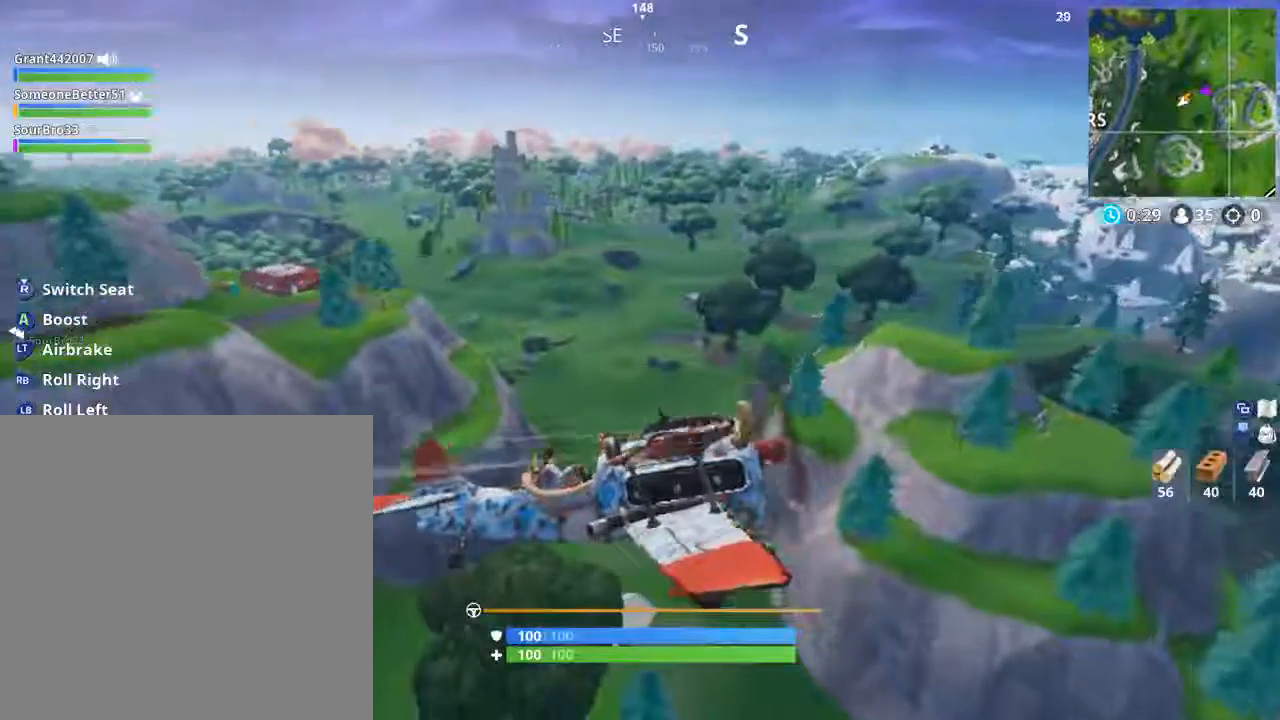
{"buttons": [], "left_stick": "center", "right_stick": "left", "events": [[200, "left_stick", "center"]]}
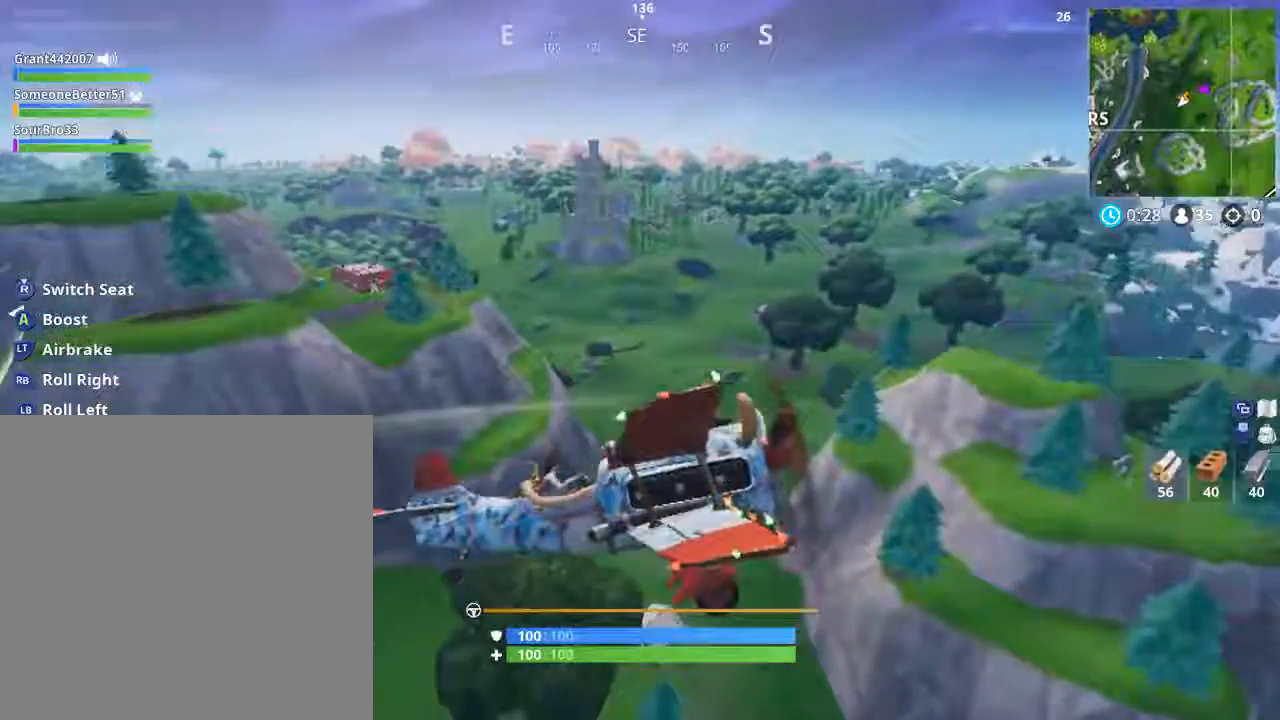
{"buttons": [], "left_stick": "down-left", "right_stick": "left", "events": [[166, "left_stick", "down-left"]]}
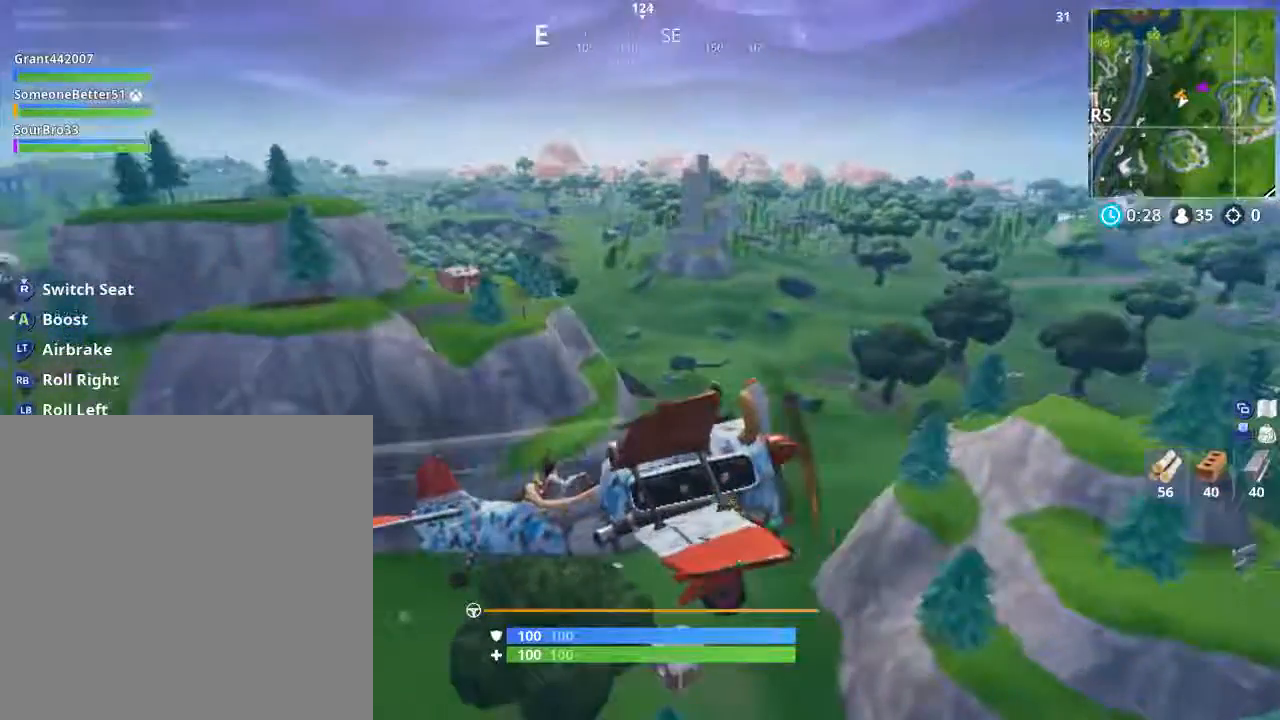
{"buttons": [], "left_stick": "down-left", "right_stick": "left", "events": []}
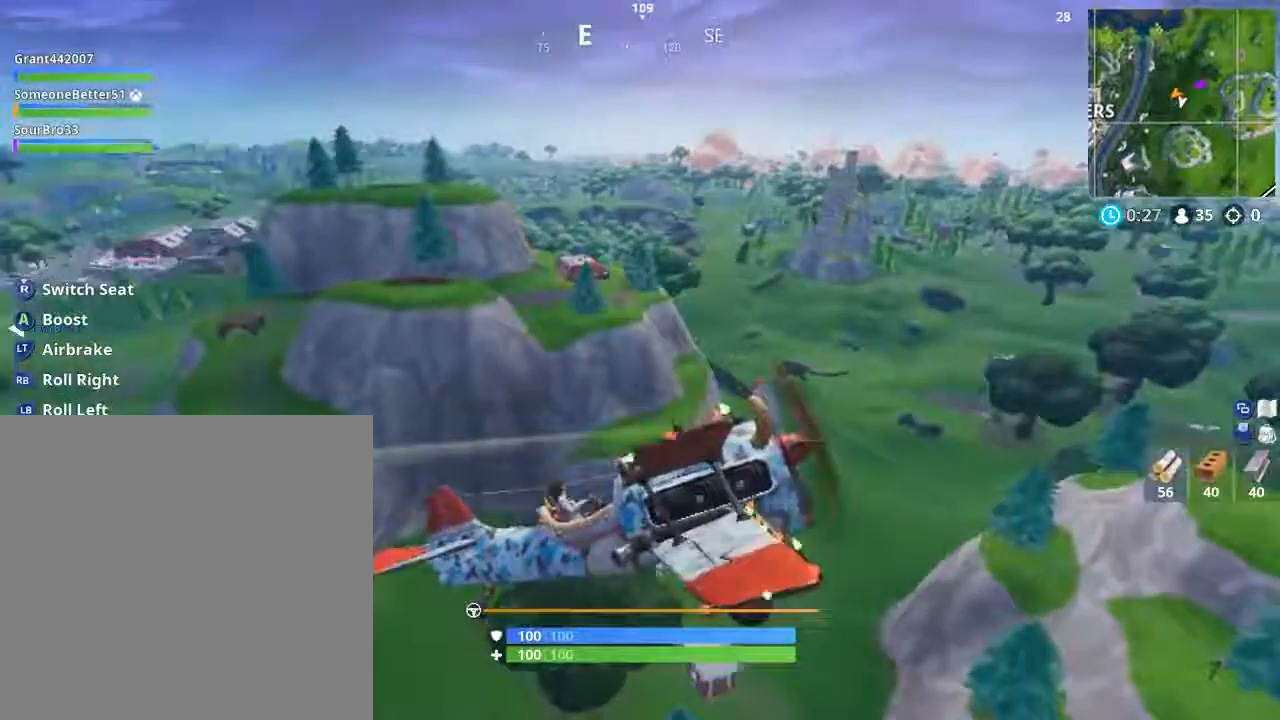
{"buttons": [], "left_stick": "down-left", "right_stick": "left", "events": []}
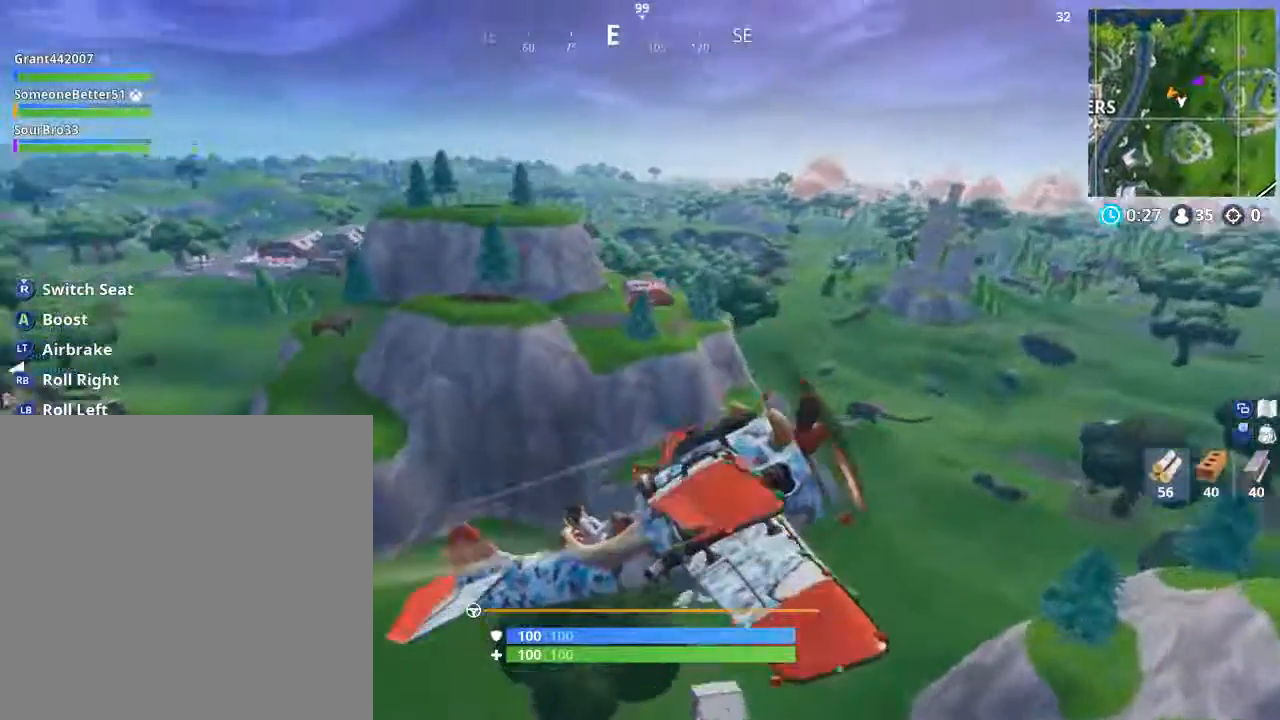
{"buttons": [], "left_stick": "right", "right_stick": "down-right", "events": [[100, "left_stick", "down"], [200, "left_stick", "center"], [200, "right_stick", "down-left"], [400, "right_stick", "down-right"], [434, "left_stick", "right"]]}
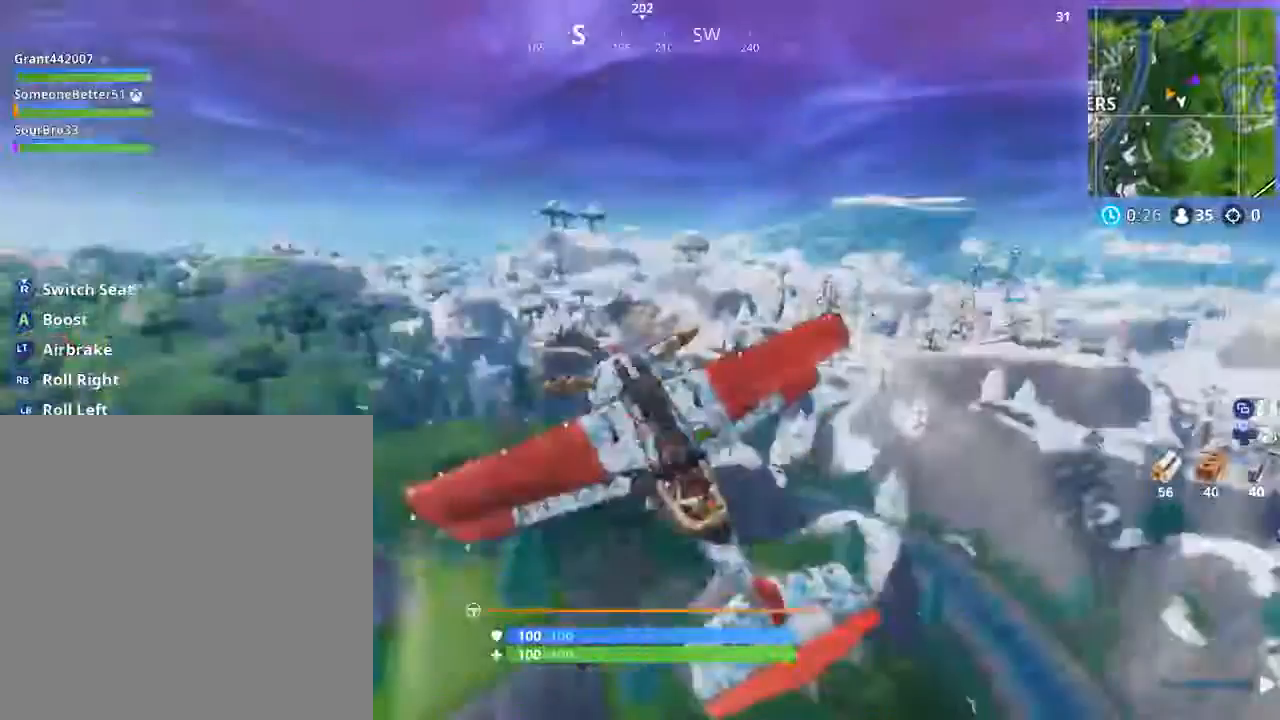
{"buttons": [], "left_stick": "right", "right_stick": "down-right", "events": []}
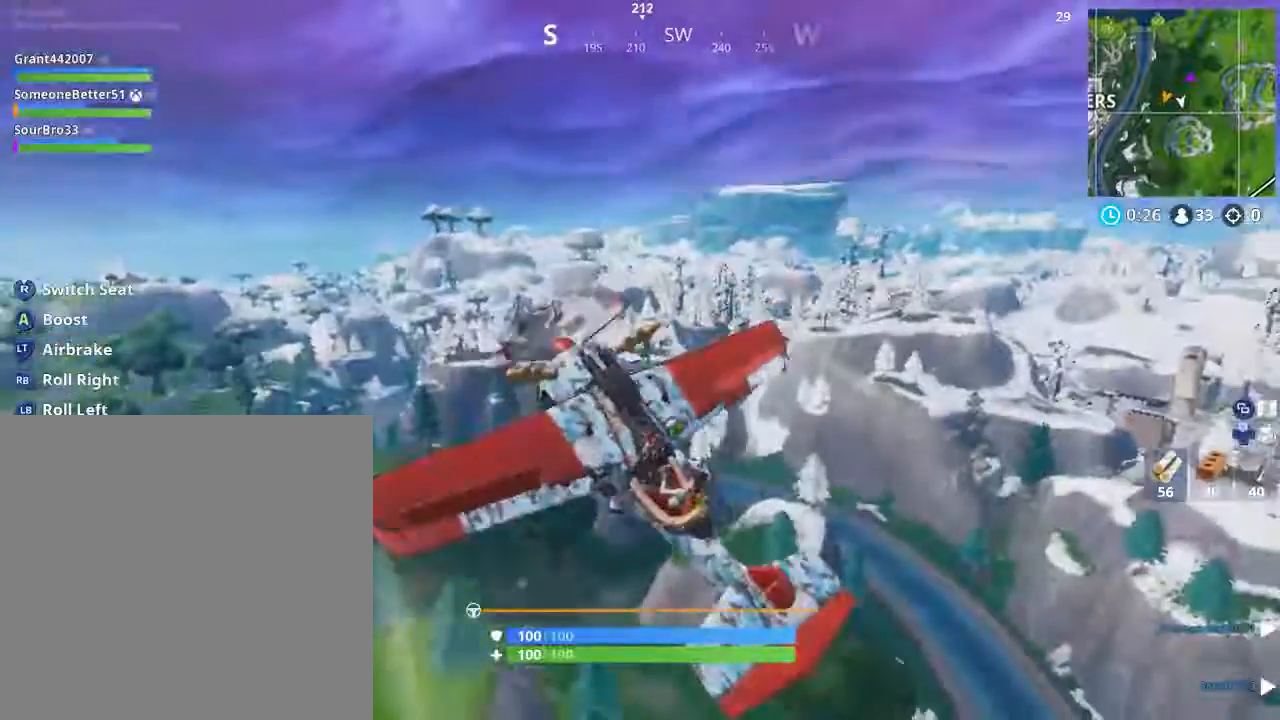
{"buttons": [], "left_stick": "right", "right_stick": "down-right", "events": []}
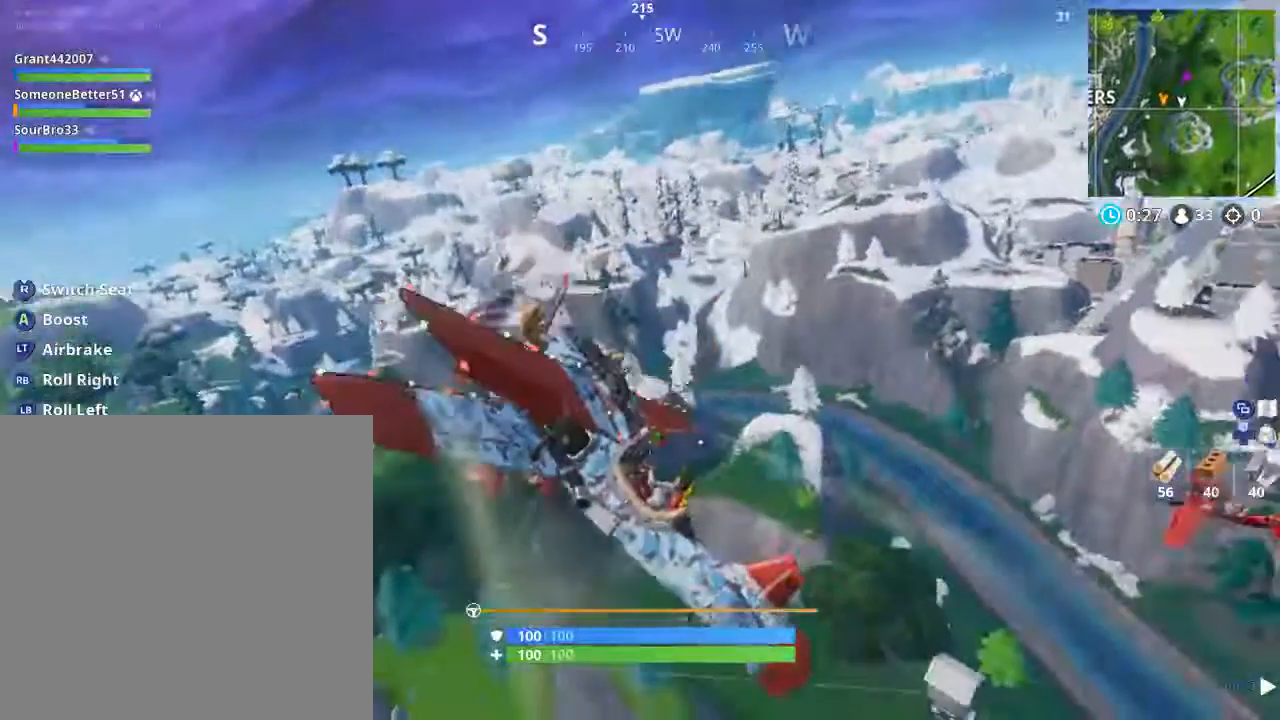
{"buttons": [], "left_stick": "right", "right_stick": "center", "events": [[500, "right_stick", "center"]]}
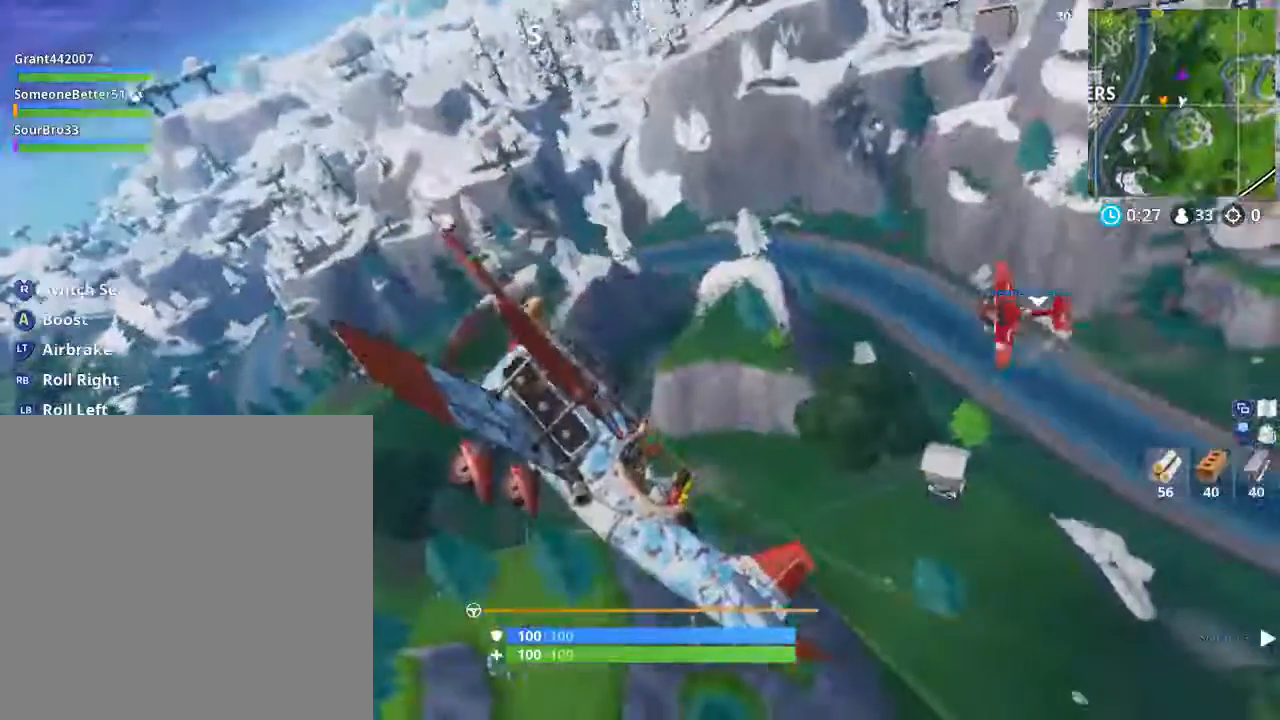
{"buttons": [], "left_stick": "center", "right_stick": "center", "events": [[33, "left_stick", "center"]]}
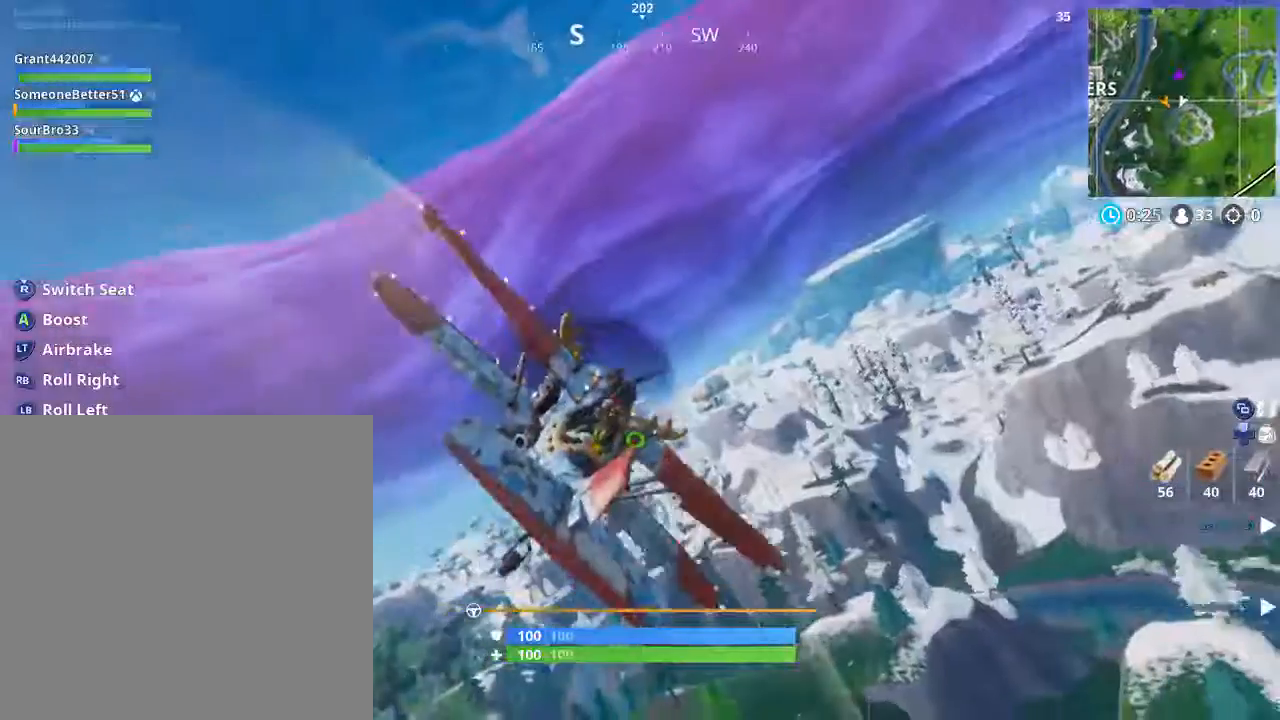
{"buttons": [], "left_stick": "up", "right_stick": "down", "events": [[66, "left_stick", "up"], [66, "right_stick", "down"]]}
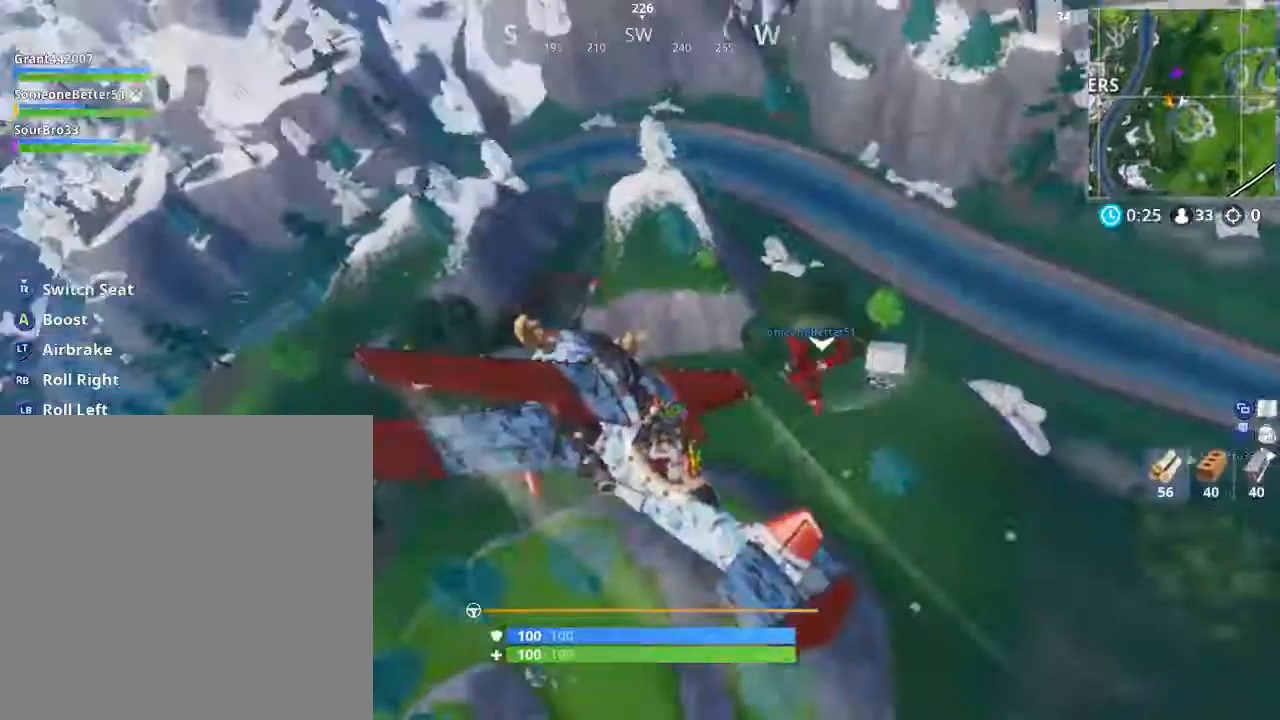
{"buttons": [], "left_stick": "up", "right_stick": "down", "events": []}
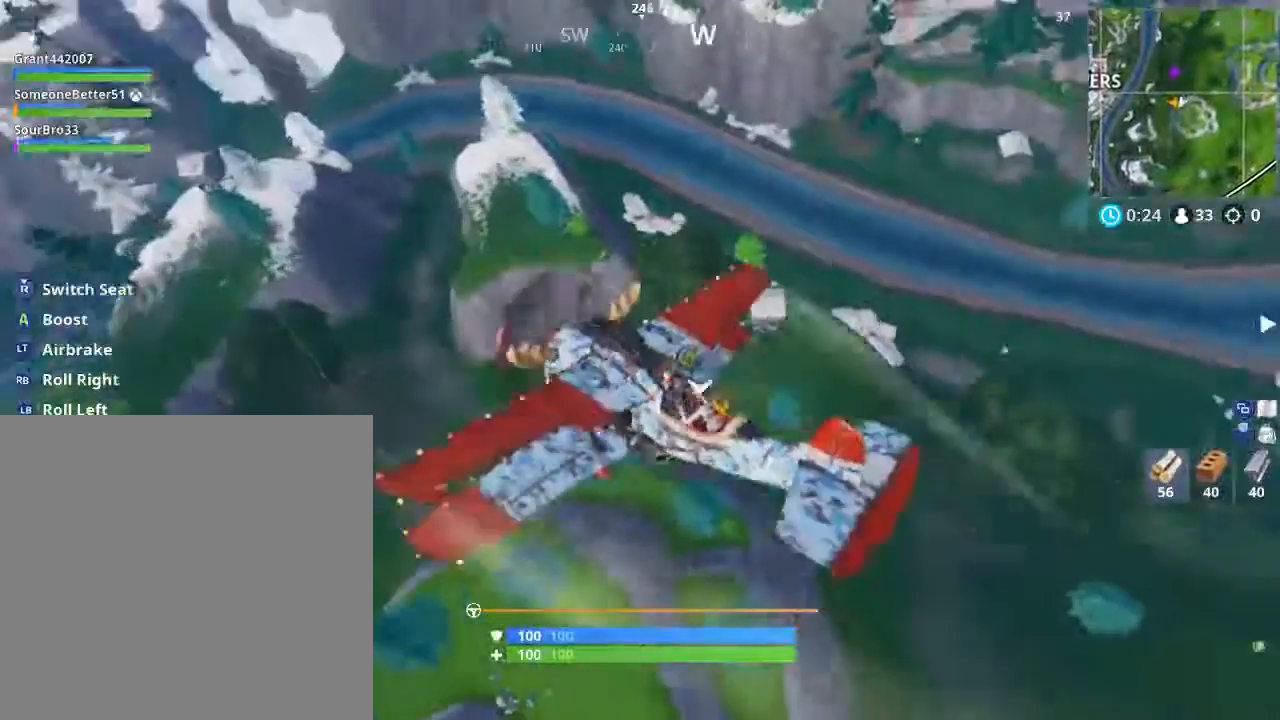
{"buttons": [], "left_stick": "left", "right_stick": "down", "events": [[100, "left_stick", "up-left"], [166, "X", "down"], [233, "left_stick", "left"], [267, "X", "up"]]}
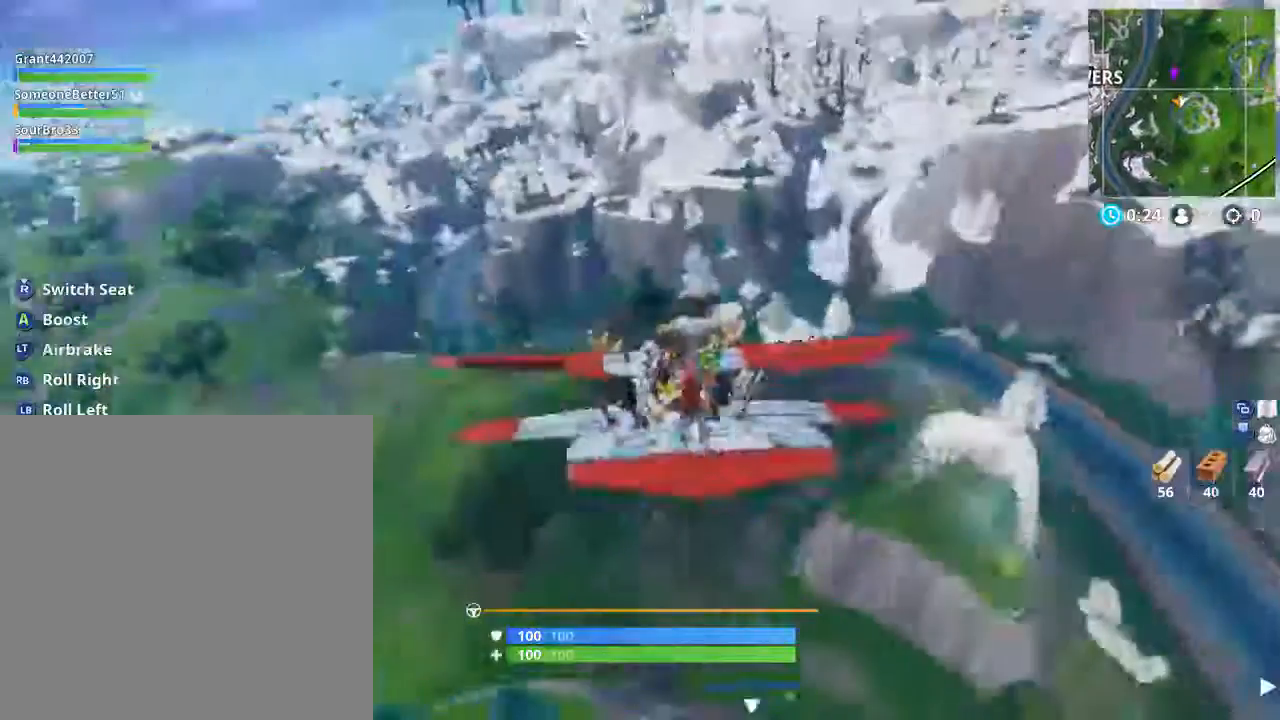
{"buttons": [], "left_stick": "left", "right_stick": "down-left", "events": [[100, "A", "down"], [100, "right_stick", "center"], [334, "A", "up"], [367, "right_stick", "down-left"]]}
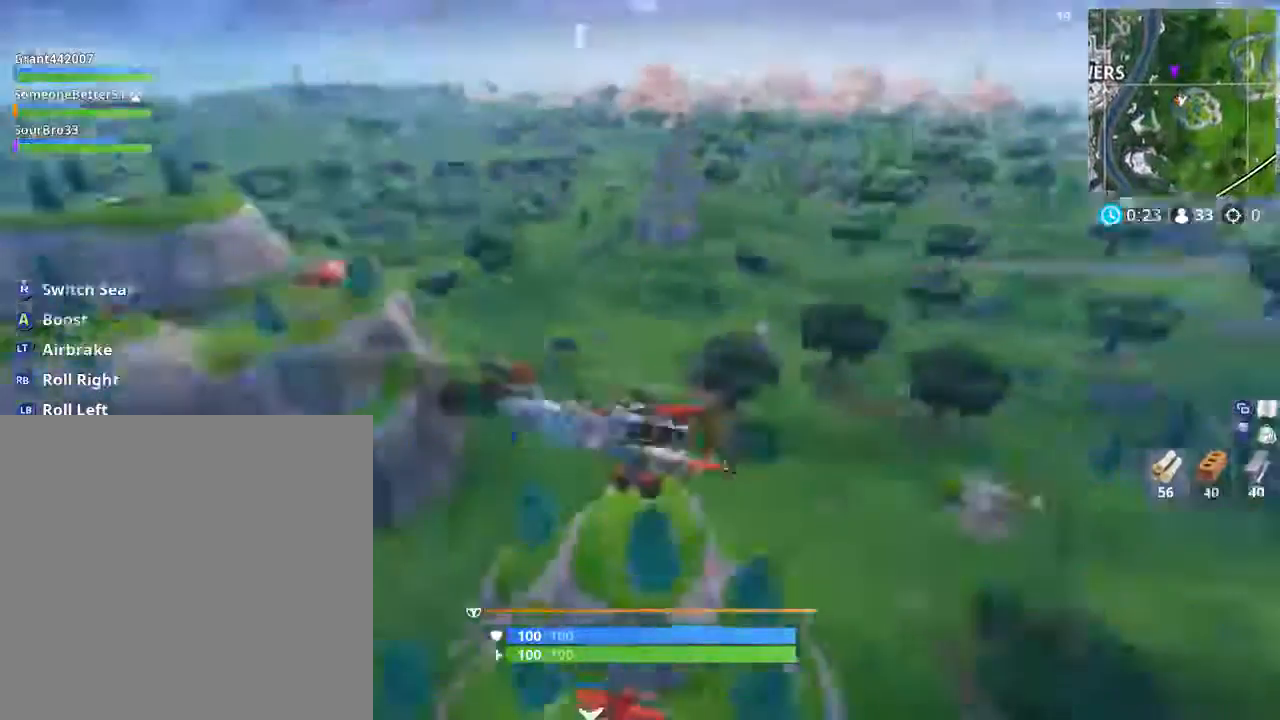
{"buttons": [], "left_stick": "left", "right_stick": "down-left", "events": []}
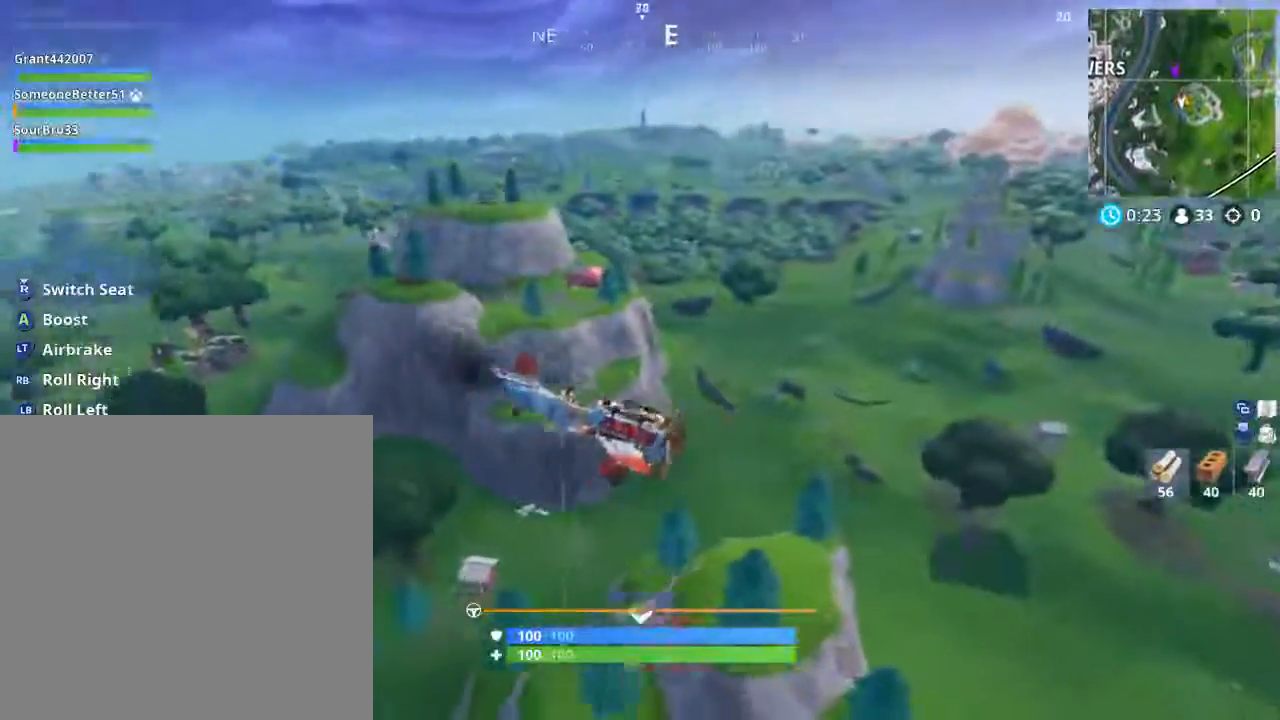
{"buttons": [], "left_stick": "left", "right_stick": "down-left", "events": []}
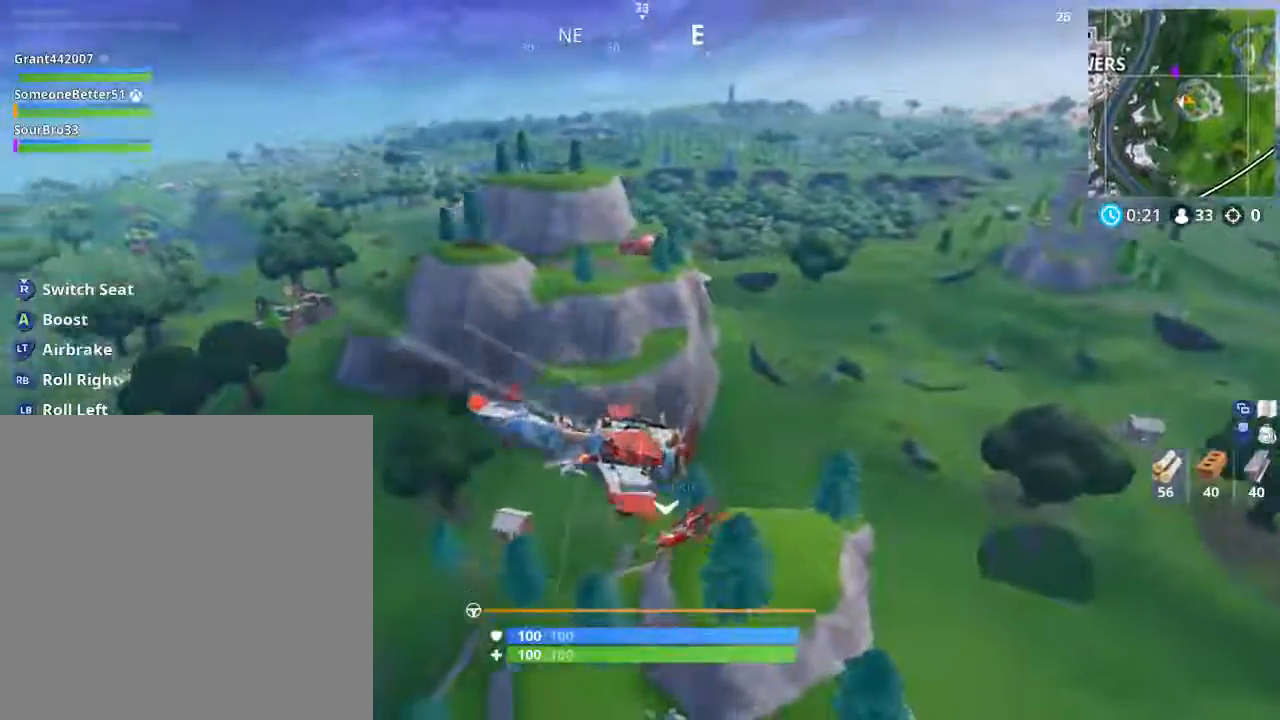
{"buttons": [], "left_stick": "left", "right_stick": "down-left", "events": []}
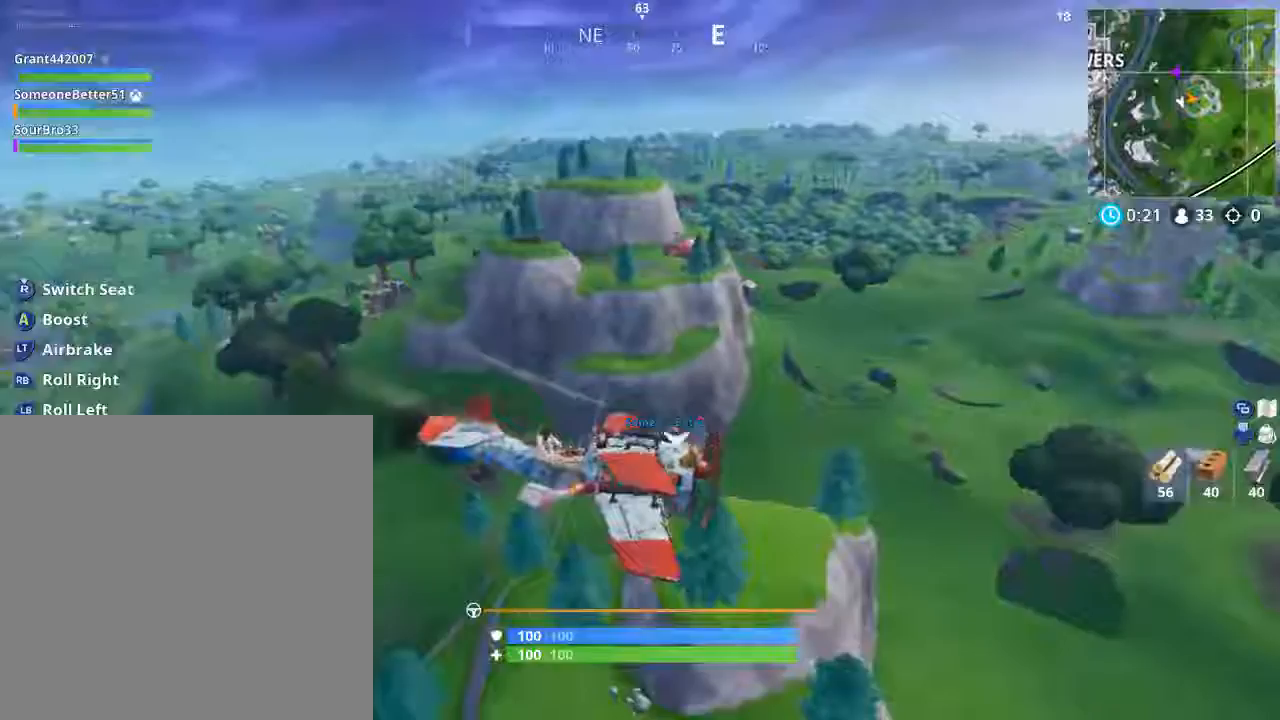
{"buttons": [], "left_stick": "left", "right_stick": "left", "events": [[33, "right_stick", "left"]]}
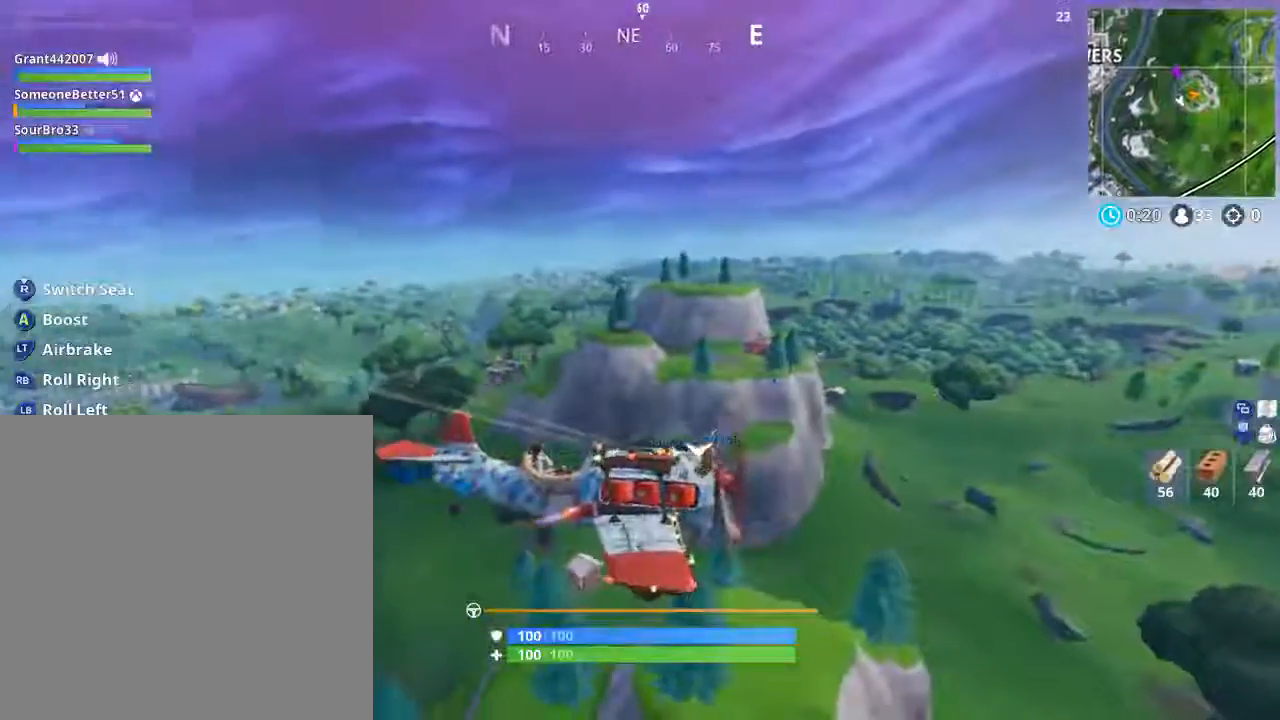
{"buttons": [], "left_stick": "left", "right_stick": "left", "events": []}
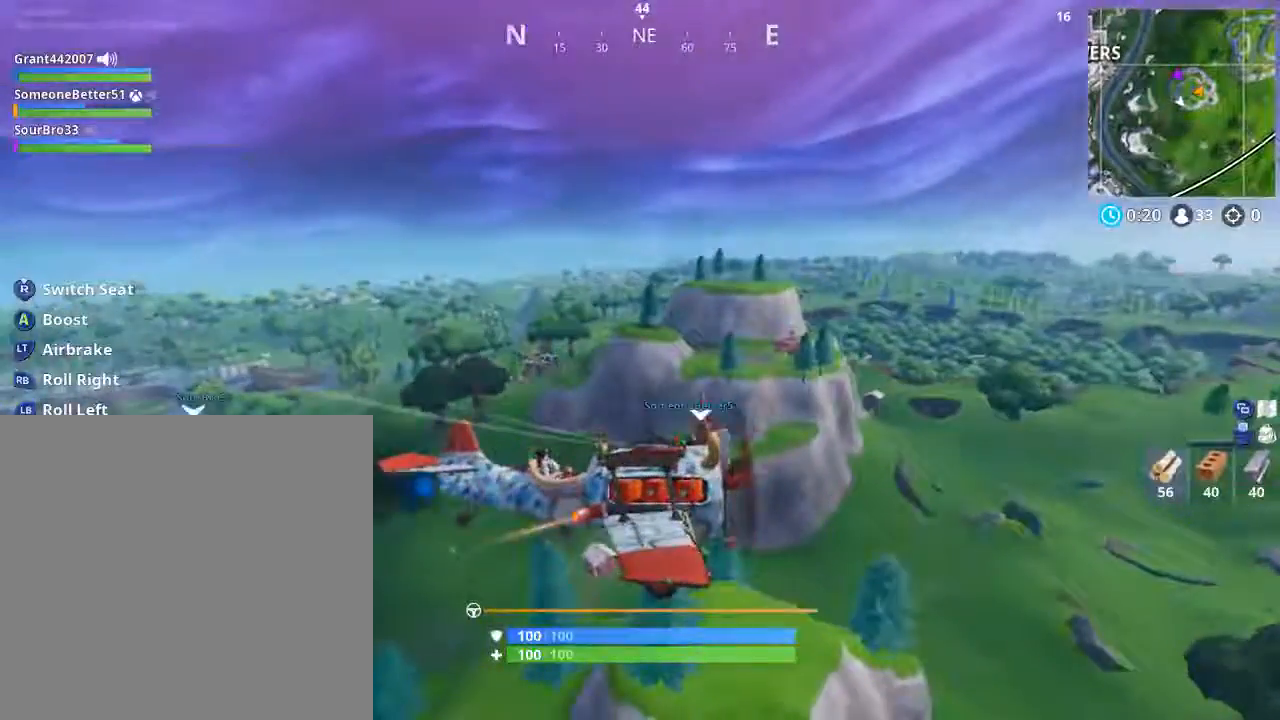
{"buttons": [], "left_stick": "up-left", "right_stick": "left", "events": [[134, "left_stick", "up-left"]]}
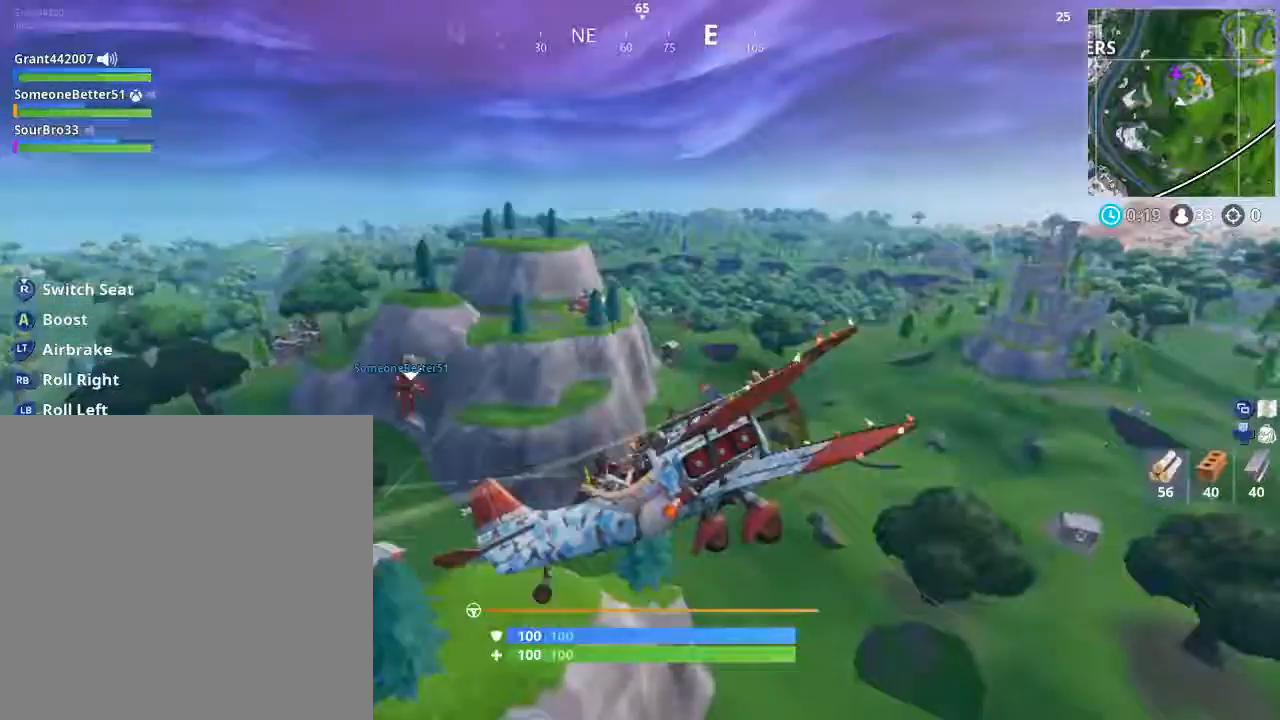
{"buttons": [], "left_stick": "up-left", "right_stick": "left", "events": []}
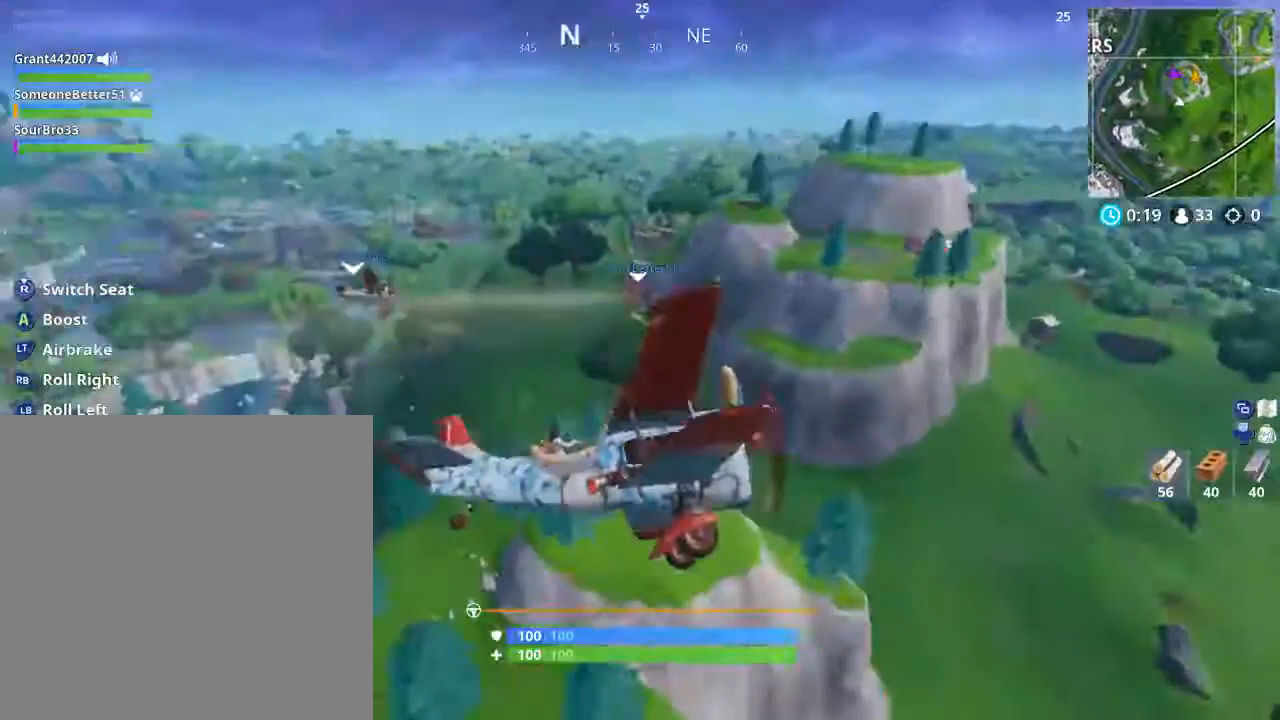
{"buttons": [], "left_stick": "left", "right_stick": "left", "events": [[501, "left_stick", "left"]]}
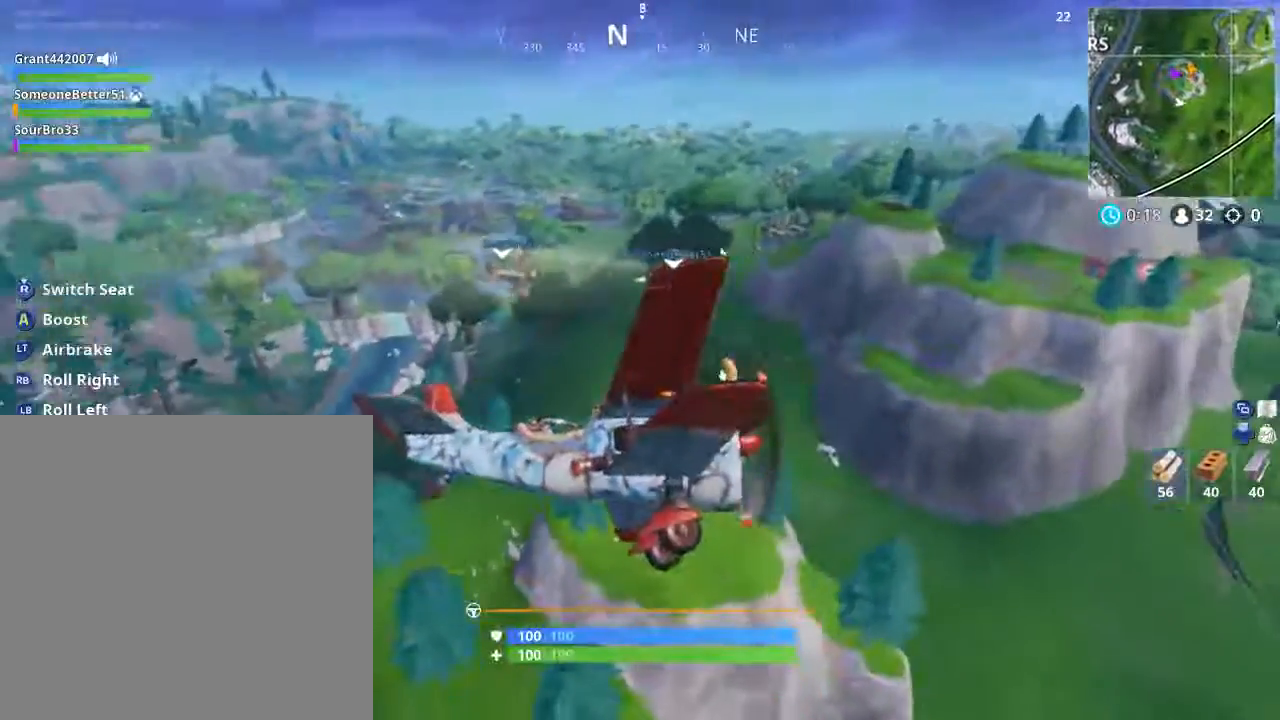
{"buttons": [], "left_stick": "down-left", "right_stick": "left", "events": [[233, "left_stick", "down-left"]]}
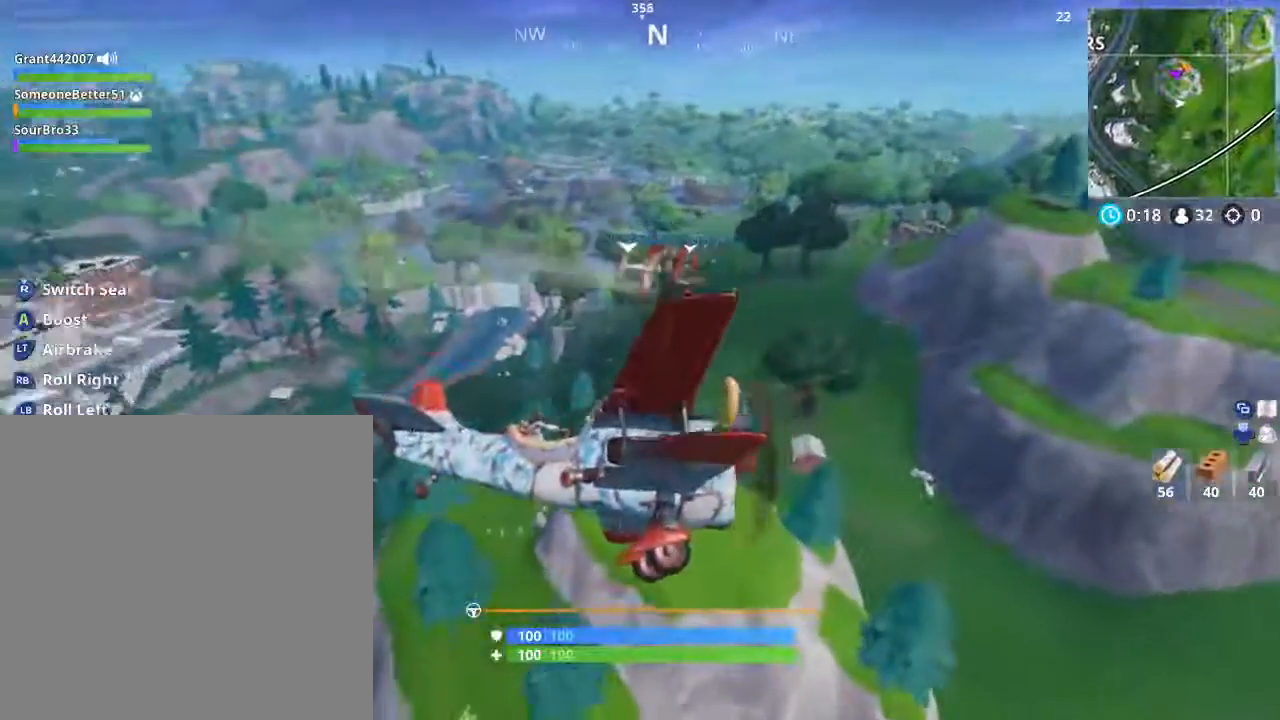
{"buttons": [], "left_stick": "down-left", "right_stick": "left", "events": []}